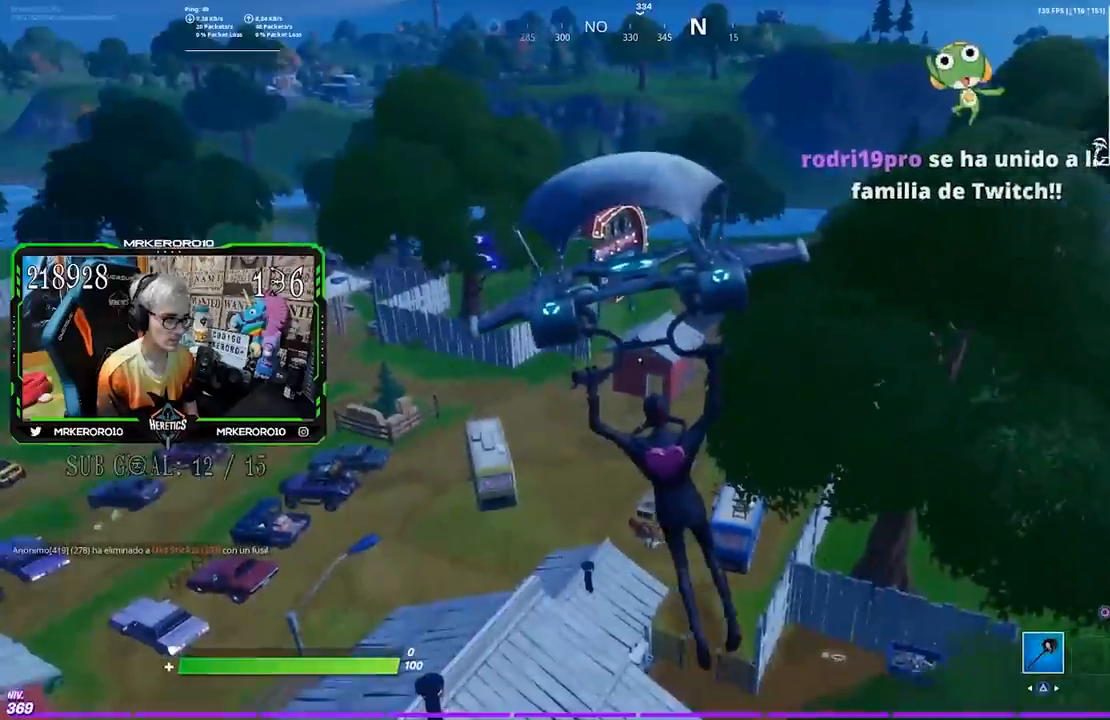
Gameplay with a controller (PlayStation layout); each line is a JSON object with the inputs held at the frame after it (dt_ms = milliseconds from this image to that frame). "events" lists button and stick changes between this image and that frame as [ms after this image, input, new state], when the widget could be followed in between.
{"dt_ms": 500, "buttons": [], "left_stick": "center", "right_stick": "center", "events": [[183, "left_stick", "up-left"], [400, "left_stick", "up-right"], [467, "left_stick", "center"]]}
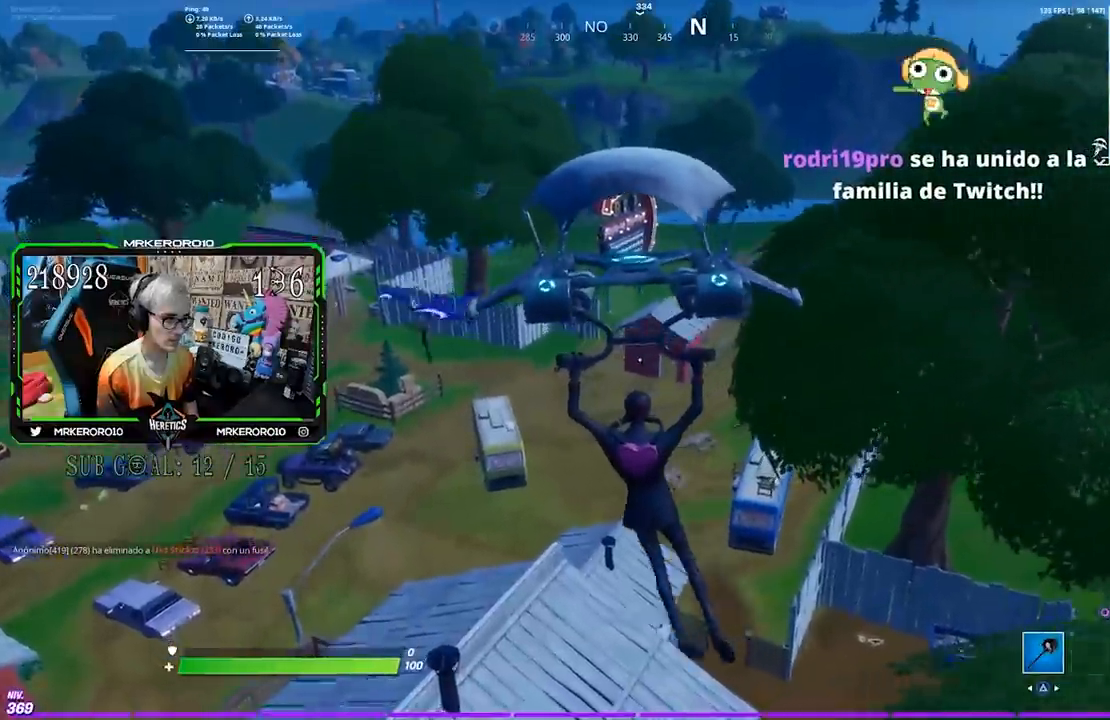
{"dt_ms": 500, "buttons": [], "left_stick": "center", "right_stick": "center", "events": [[83, "left_stick", "left"], [250, "left_stick", "center"]]}
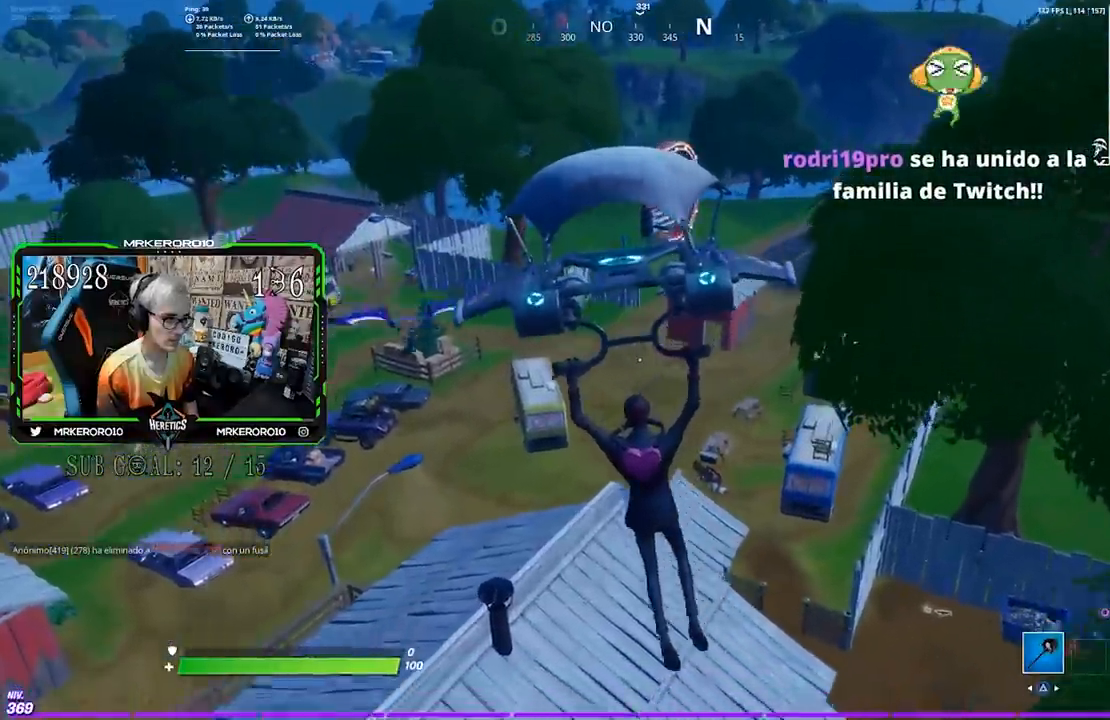
{"dt_ms": 500, "buttons": [], "left_stick": "center", "right_stick": "center", "events": [[167, "right_stick", "down"], [217, "right_stick", "center"]]}
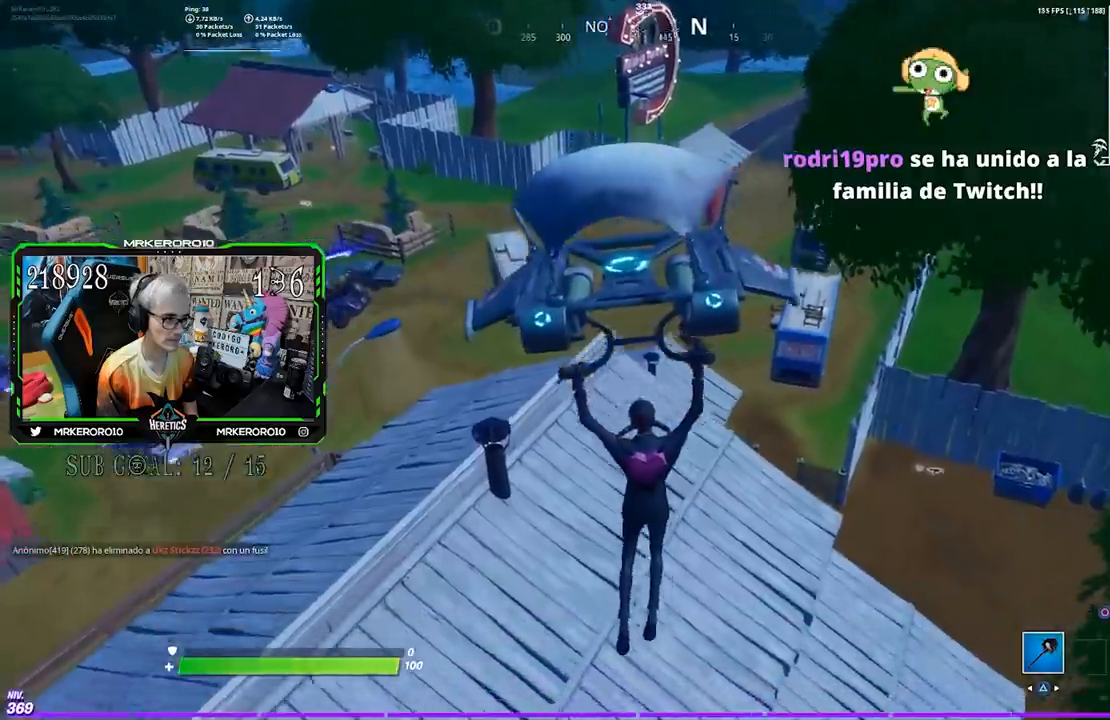
{"dt_ms": 500, "buttons": [], "left_stick": "center", "right_stick": "center", "events": [[50, "right_stick", "left"], [100, "right_stick", "center"]]}
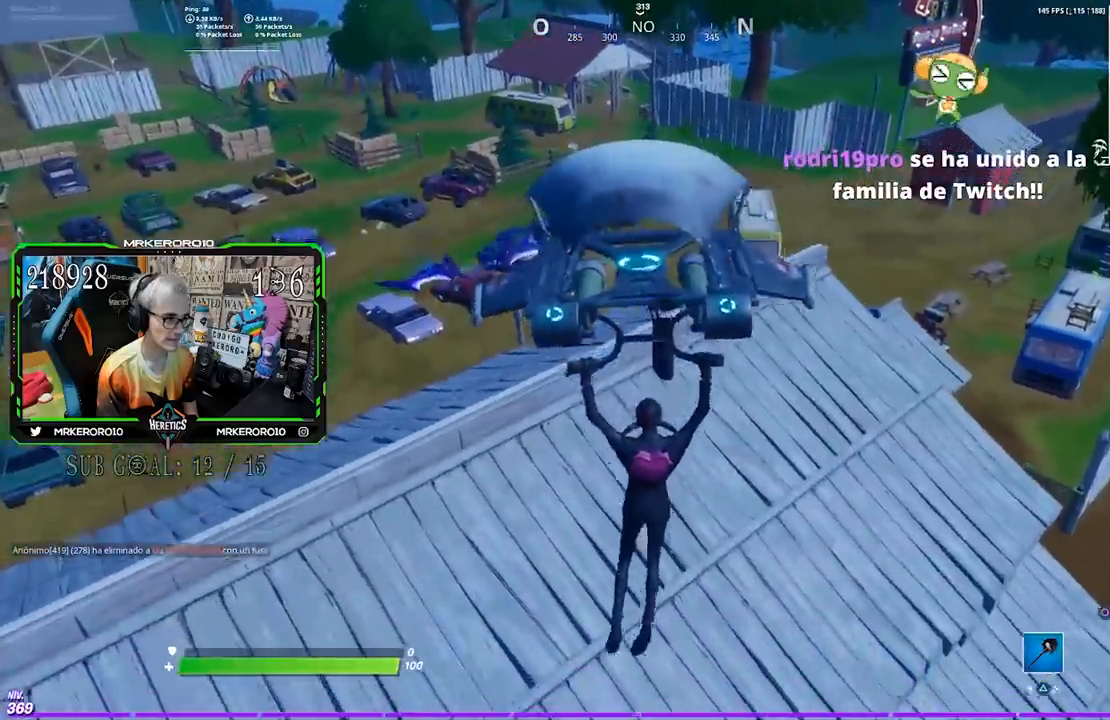
{"dt_ms": 500, "buttons": [], "left_stick": "up-right", "right_stick": "center", "events": [[133, "left_stick", "left"], [233, "right_stick", "left"], [333, "right_stick", "center"], [417, "left_stick", "center"], [467, "left_stick", "up-right"]]}
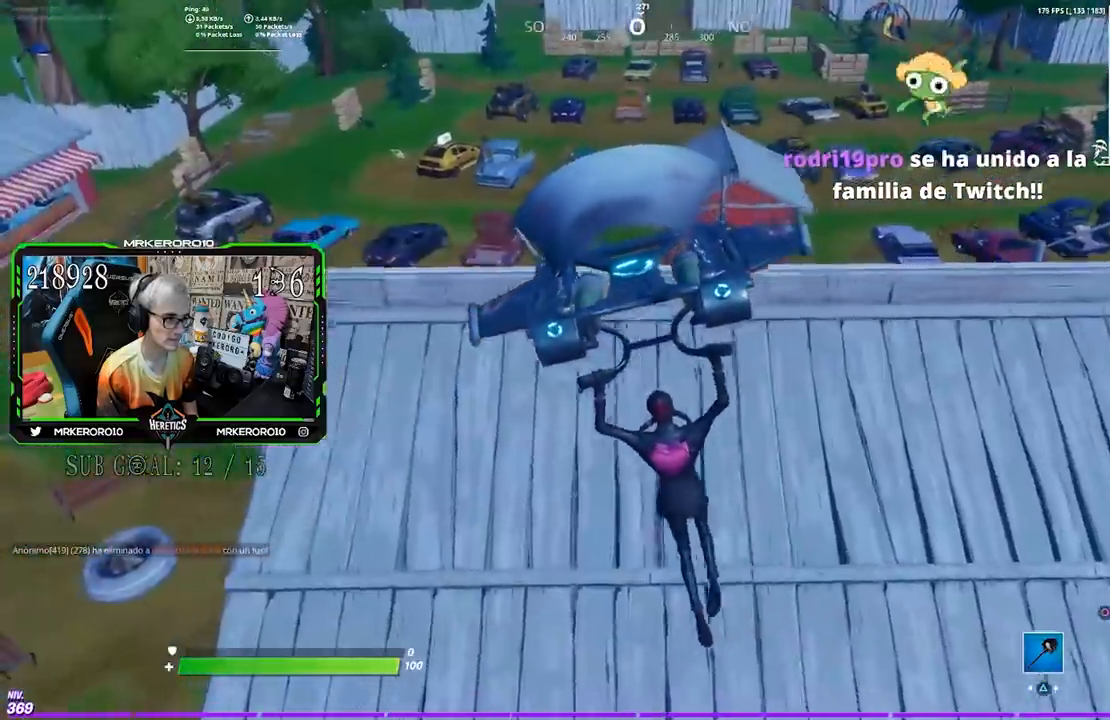
{"dt_ms": 500, "buttons": ["R3"], "left_stick": "left", "right_stick": "center", "events": [[117, "left_stick", "center"], [250, "left_stick", "up"], [350, "left_stick", "center"], [383, "R3", "down"], [467, "left_stick", "left"]]}
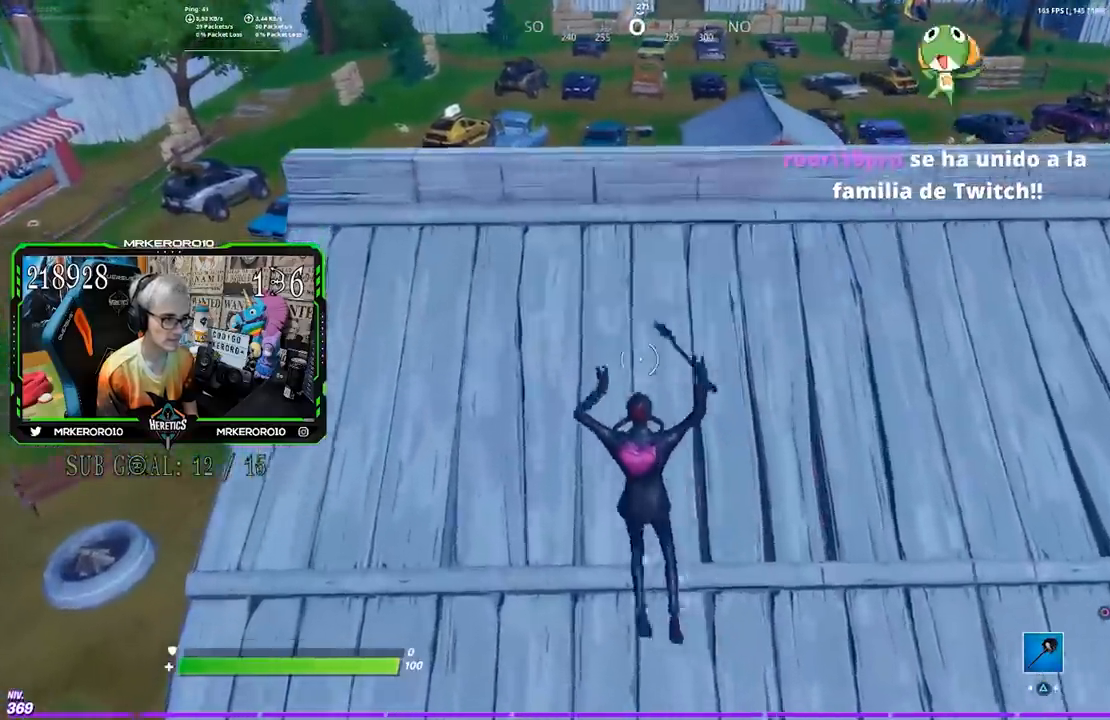
{"dt_ms": 500, "buttons": ["R2"], "left_stick": "down-right", "right_stick": "center", "events": [[83, "R3", "up"], [117, "left_stick", "up"], [233, "left_stick", "right"], [250, "R2", "down"], [283, "left_stick", "down-right"]]}
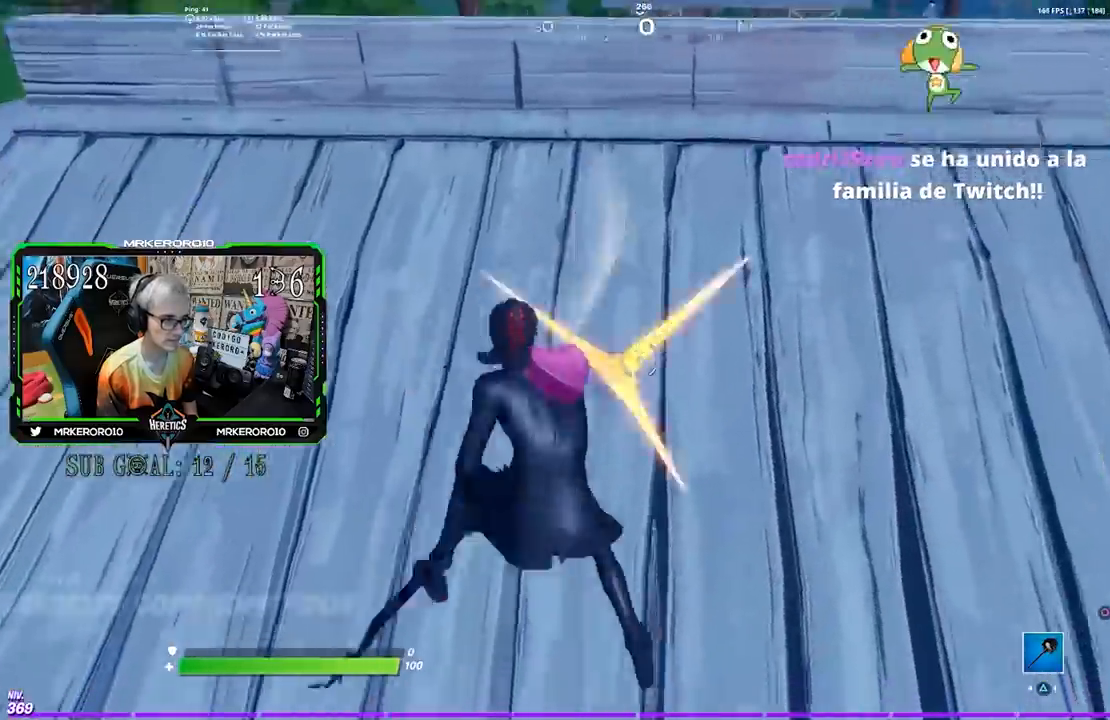
{"dt_ms": 500, "buttons": ["R2"], "left_stick": "left", "right_stick": "center", "events": [[17, "left_stick", "down-left"], [117, "left_stick", "up"], [317, "left_stick", "left"], [383, "right_stick", "left"], [483, "right_stick", "center"]]}
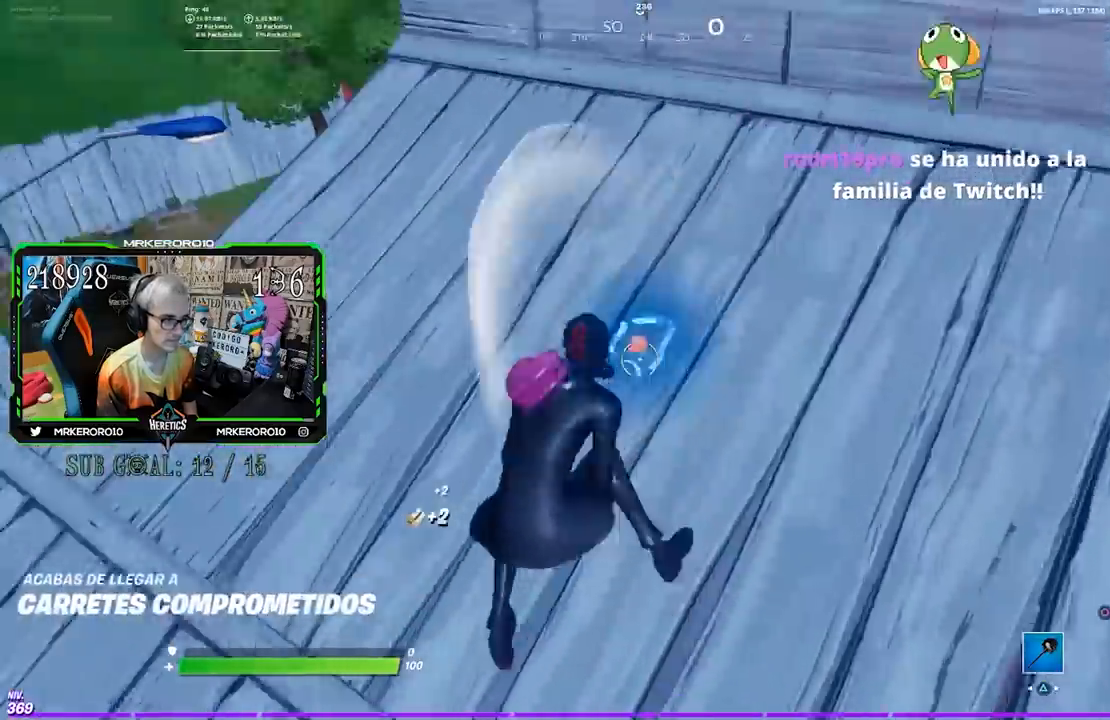
{"dt_ms": 500, "buttons": ["R2"], "left_stick": "up-left", "right_stick": "center", "events": [[50, "left_stick", "center"], [417, "left_stick", "up-left"]]}
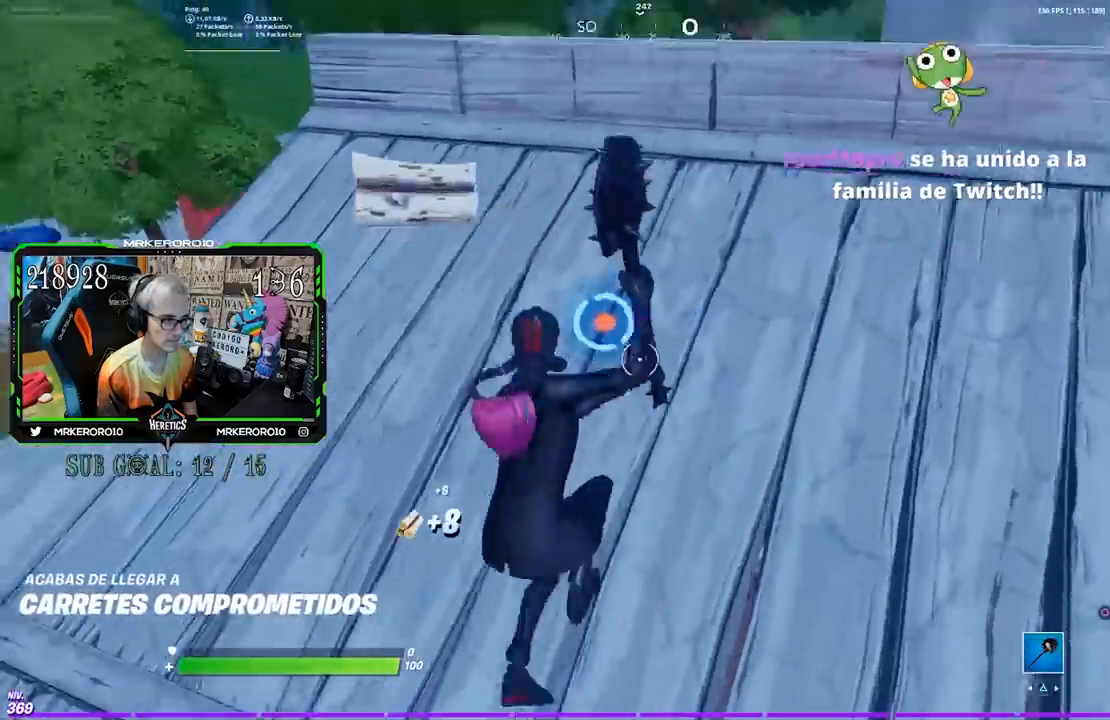
{"dt_ms": 500, "buttons": ["R2"], "left_stick": "up", "right_stick": "center", "events": [[50, "left_stick", "center"], [400, "left_stick", "up-left"], [417, "CROSS", "down"], [450, "left_stick", "up"], [483, "CROSS", "up"]]}
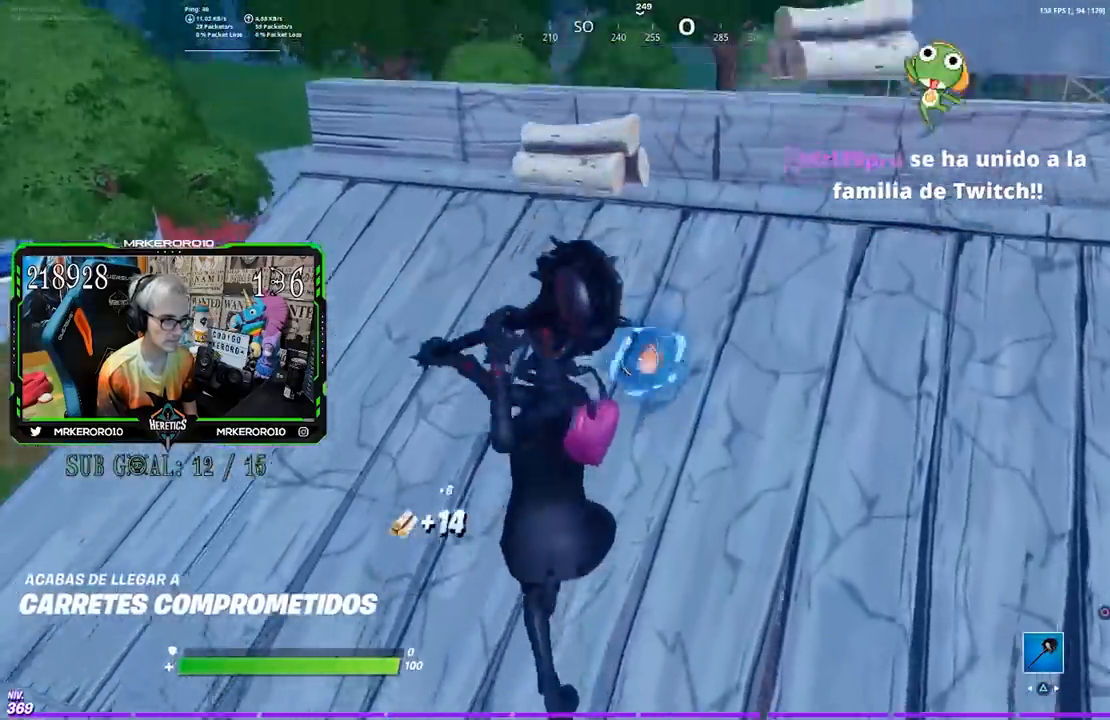
{"dt_ms": 500, "buttons": [], "left_stick": "up", "right_stick": "up-right", "events": [[100, "right_stick", "down"], [217, "R2", "up"], [217, "right_stick", "center"], [267, "right_stick", "up-right"]]}
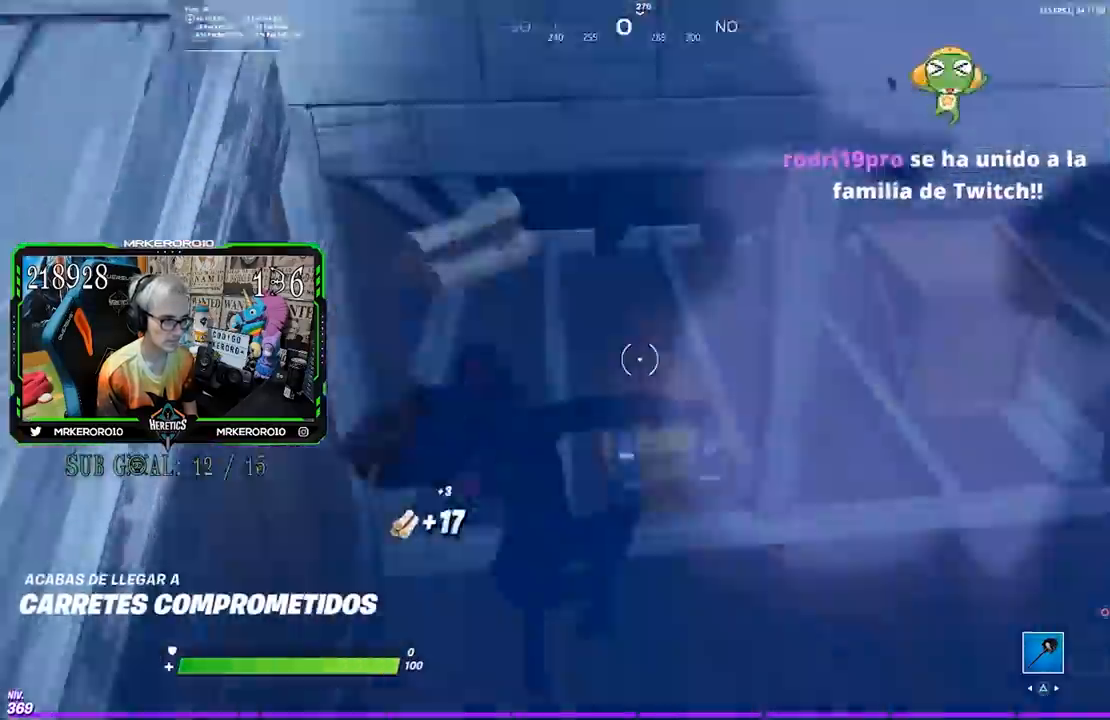
{"dt_ms": 500, "buttons": [], "left_stick": "center", "right_stick": "center", "events": [[150, "right_stick", "center"], [183, "R3", "down"], [233, "R3", "up"], [383, "CROSS", "down"], [383, "left_stick", "center"], [417, "SQUARE", "down"], [483, "CROSS", "up"], [483, "SQUARE", "up"]]}
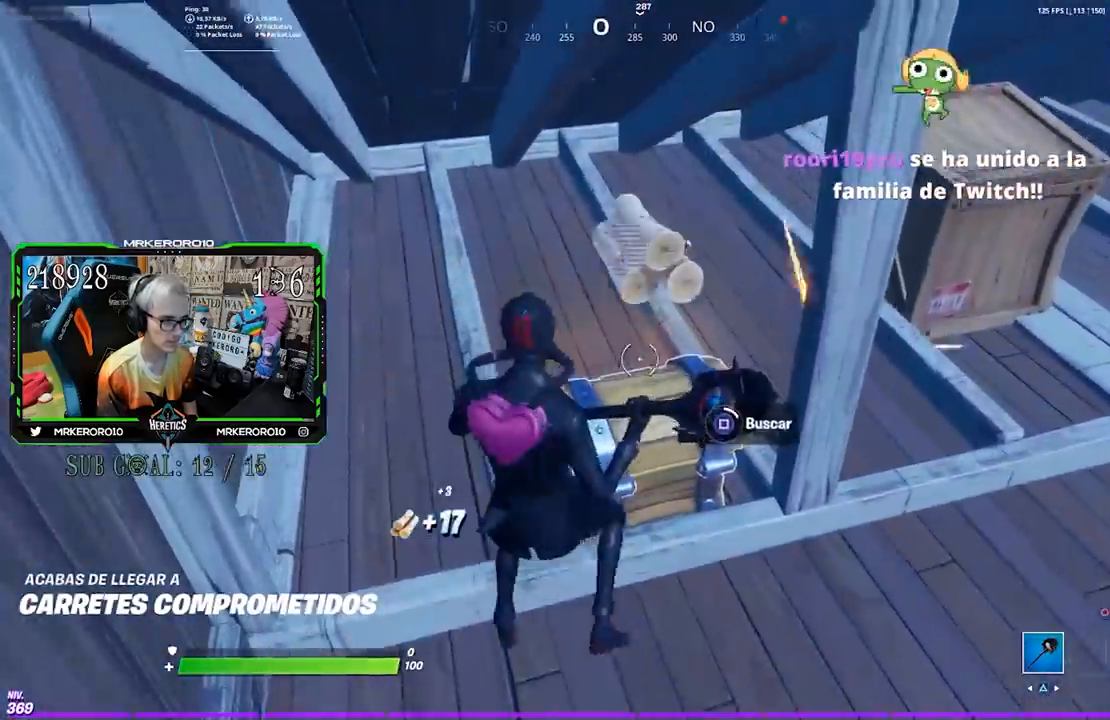
{"dt_ms": 500, "buttons": [], "left_stick": "center", "right_stick": "center", "events": [[50, "SQUARE", "down"], [117, "SQUARE", "up"], [183, "SQUARE", "down"], [250, "SQUARE", "up"], [317, "SQUARE", "down"], [417, "SQUARE", "up"]]}
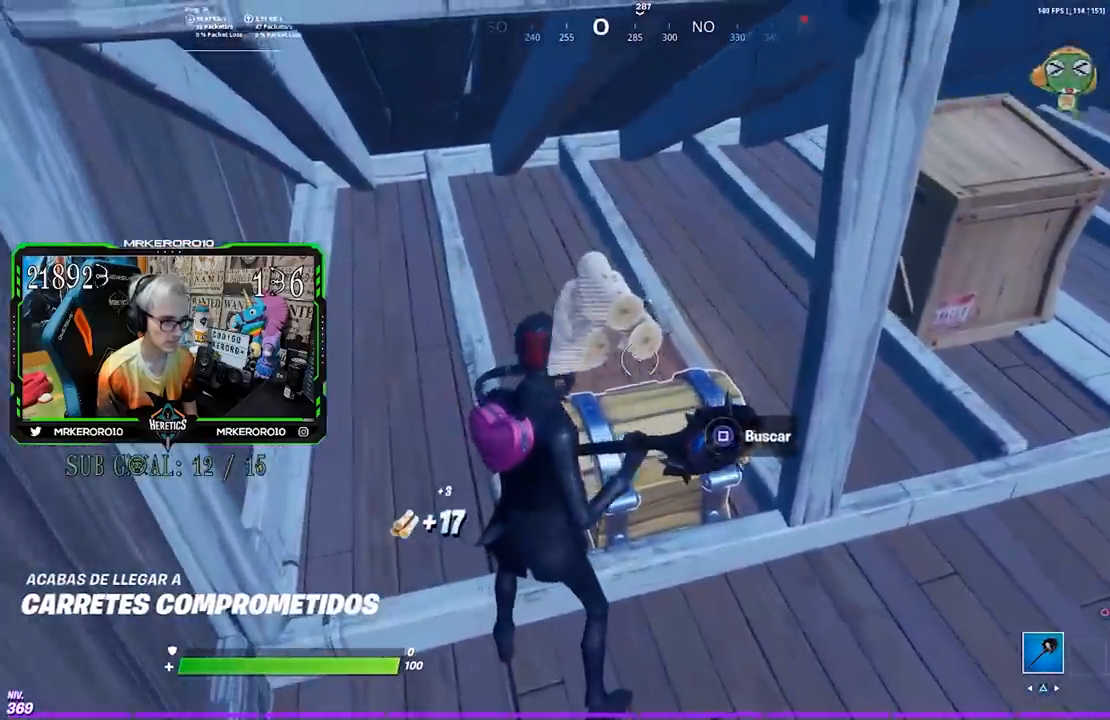
{"dt_ms": 1000, "buttons": ["R3"], "left_stick": "right", "right_stick": "right"}
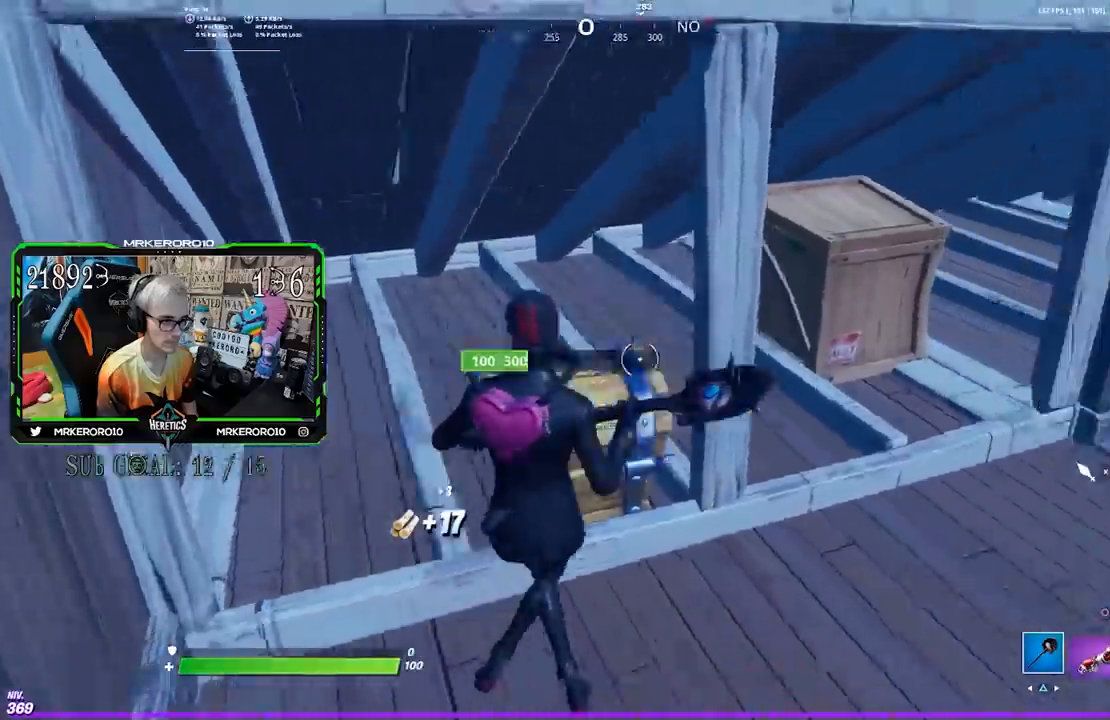
{"dt_ms": 500, "buttons": [], "left_stick": "up-right", "right_stick": "center", "events": [[50, "R3", "up"], [83, "right_stick", "center"], [183, "CROSS", "down"], [250, "CROSS", "up"], [300, "left_stick", "up-right"], [317, "right_stick", "down-left"], [483, "right_stick", "center"]]}
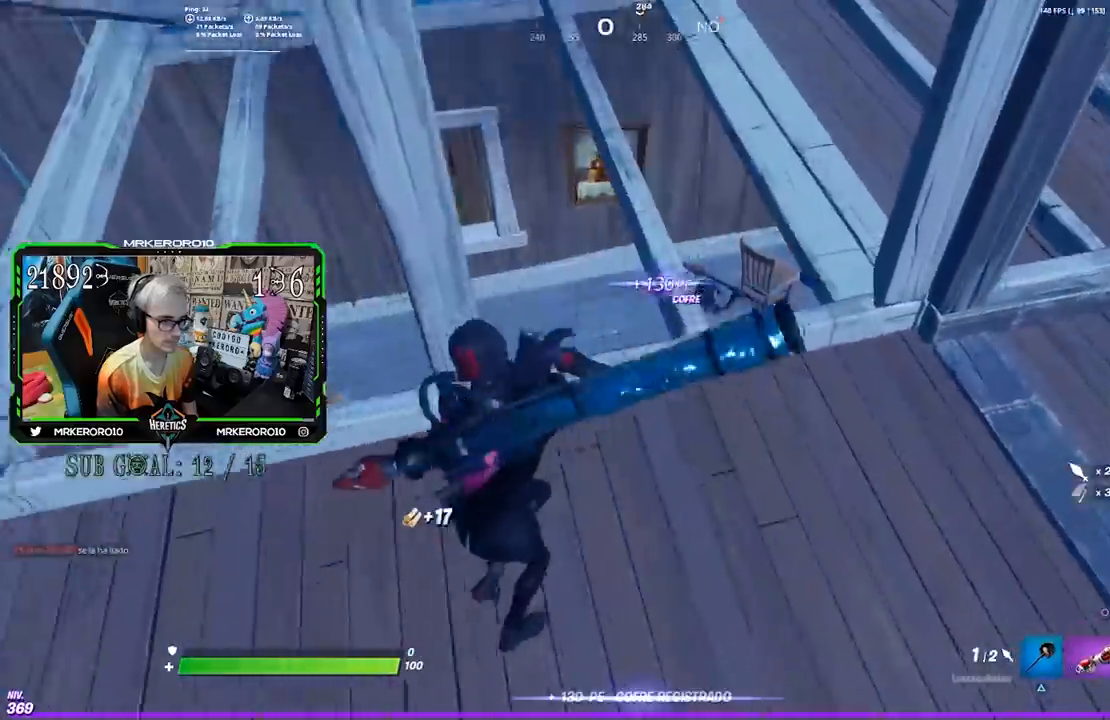
{"dt_ms": 500, "buttons": [], "left_stick": "down-left", "right_stick": "center", "events": [[117, "left_stick", "left"], [217, "left_stick", "up-left"], [367, "left_stick", "down-left"]]}
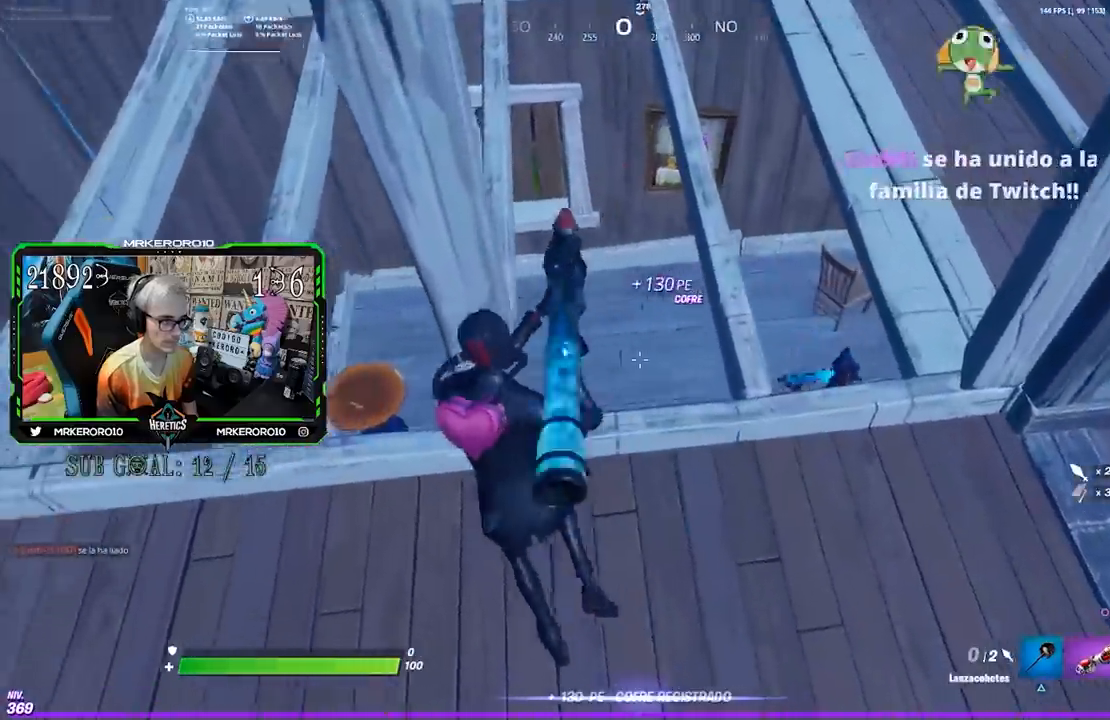
{"dt_ms": 500, "buttons": [], "left_stick": "left", "right_stick": "left", "events": [[17, "R2", "down"], [50, "left_stick", "up-right"], [117, "R2", "up"], [183, "left_stick", "up-left"], [267, "left_stick", "down-left"], [283, "right_stick", "left"], [350, "R3", "down"], [433, "left_stick", "left"], [450, "R3", "up"]]}
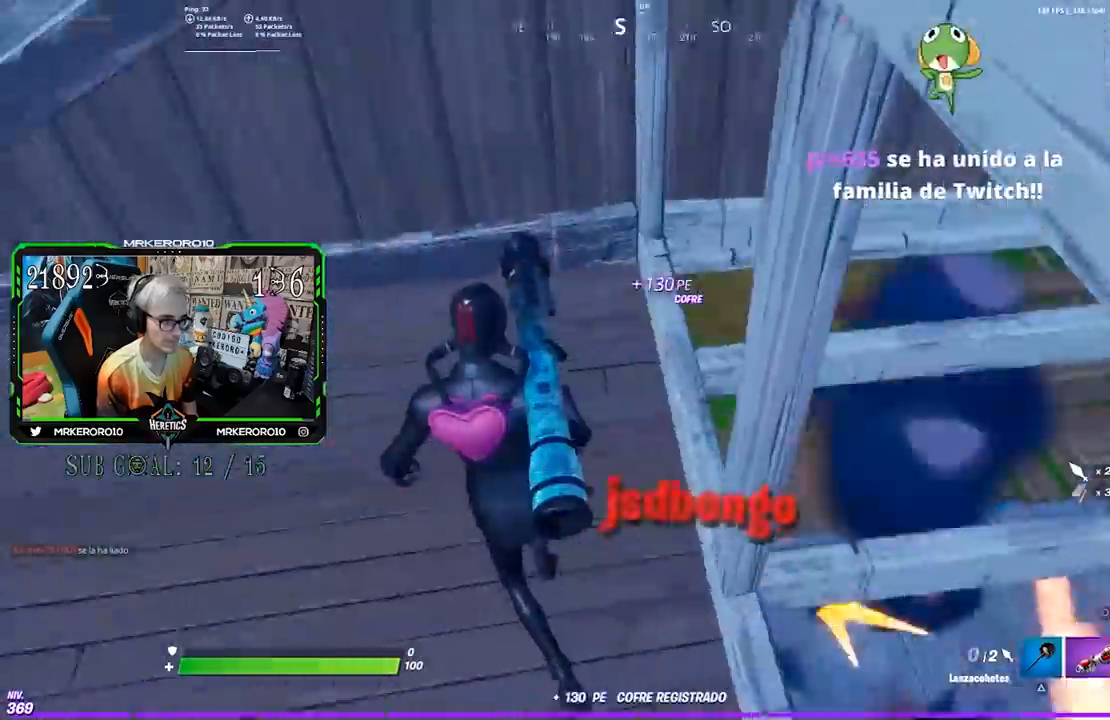
{"dt_ms": 500, "buttons": [], "left_stick": "right", "right_stick": "right", "events": [[50, "right_stick", "center"], [100, "CROSS", "down"], [183, "CROSS", "up"], [300, "left_stick", "down"], [300, "right_stick", "right"], [350, "R3", "down"], [433, "left_stick", "right"], [483, "R3", "up"]]}
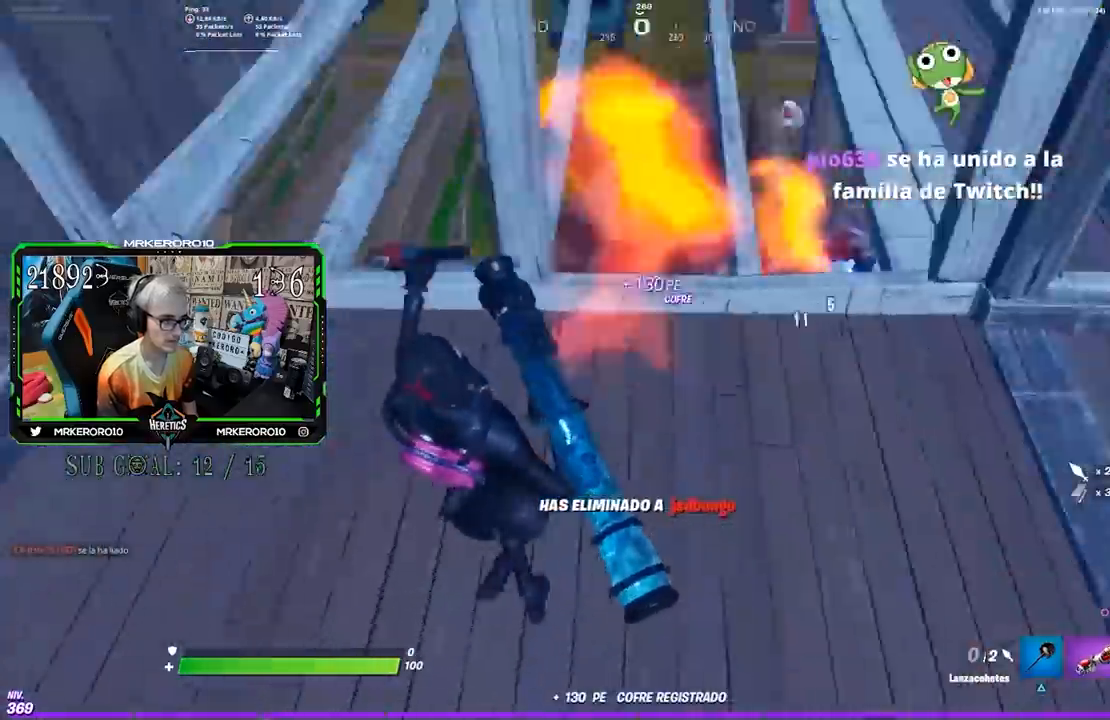
{"dt_ms": 500, "buttons": [], "left_stick": "up", "right_stick": "center", "events": [[50, "left_stick", "up-right"], [83, "right_stick", "center"], [150, "CROSS", "down"], [217, "CROSS", "up"], [217, "left_stick", "up"], [350, "right_stick", "down-right"], [417, "right_stick", "center"]]}
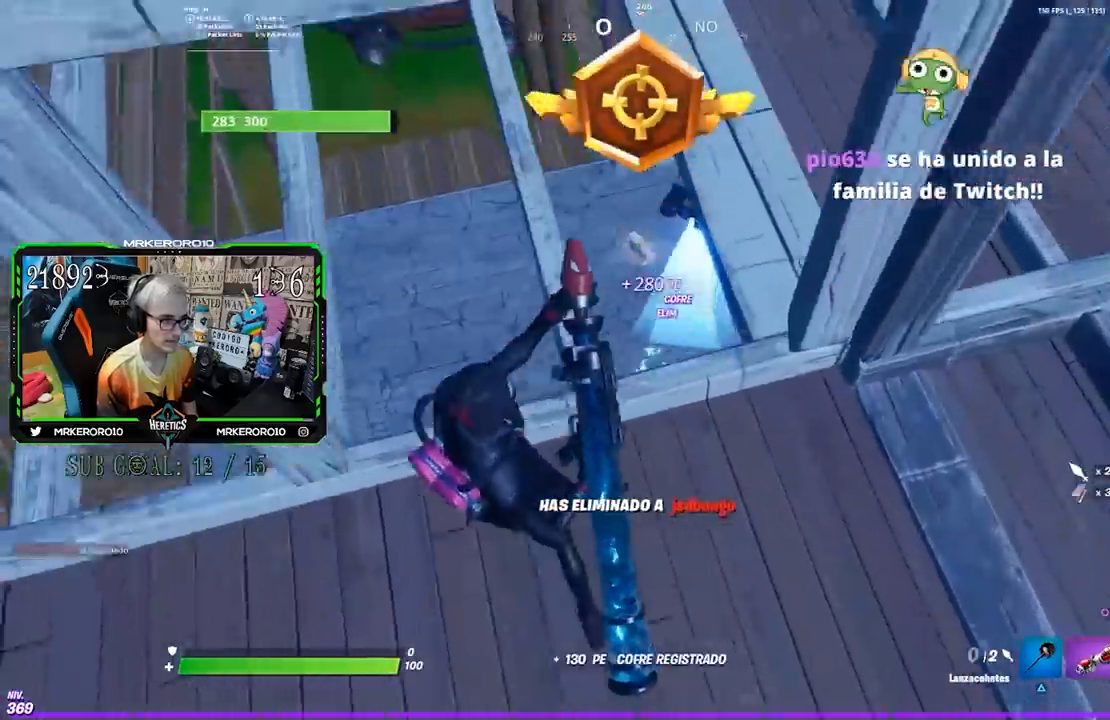
{"dt_ms": 500, "buttons": [], "left_stick": "up", "right_stick": "right", "events": [[383, "right_stick", "right"]]}
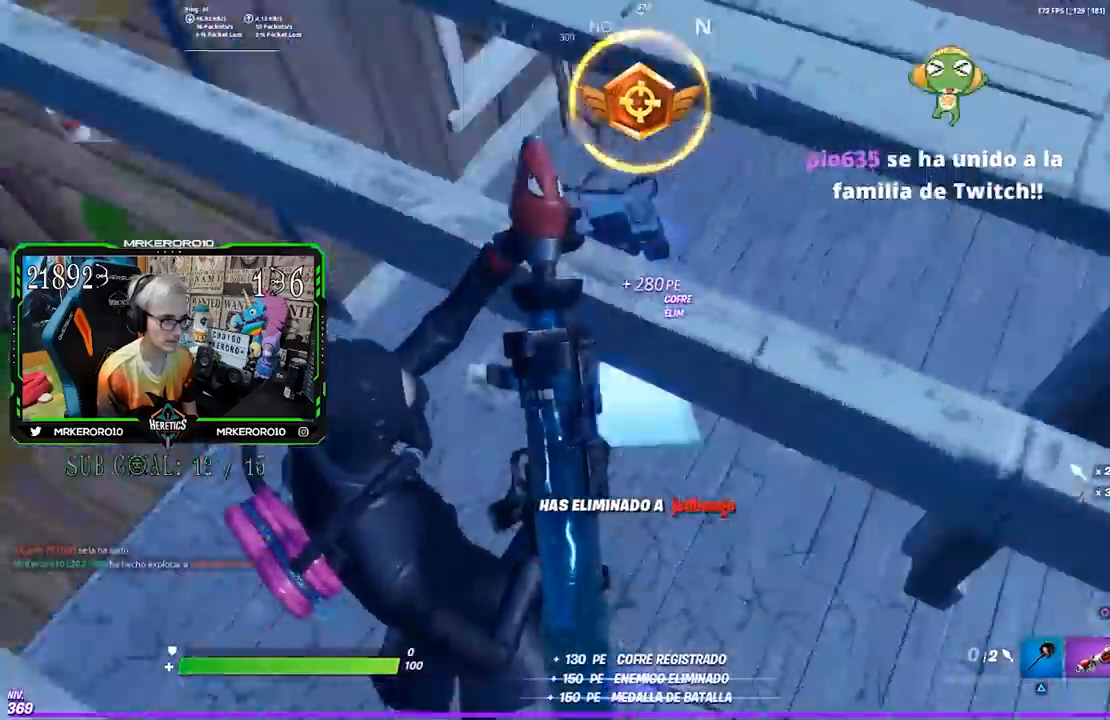
{"dt_ms": 500, "buttons": [], "left_stick": "up", "right_stick": "center", "events": [[17, "right_stick", "up-right"], [83, "left_stick", "up-left"], [133, "right_stick", "left"], [183, "right_stick", "center"], [250, "SQUARE", "down"], [317, "SQUARE", "up"], [333, "left_stick", "up"]]}
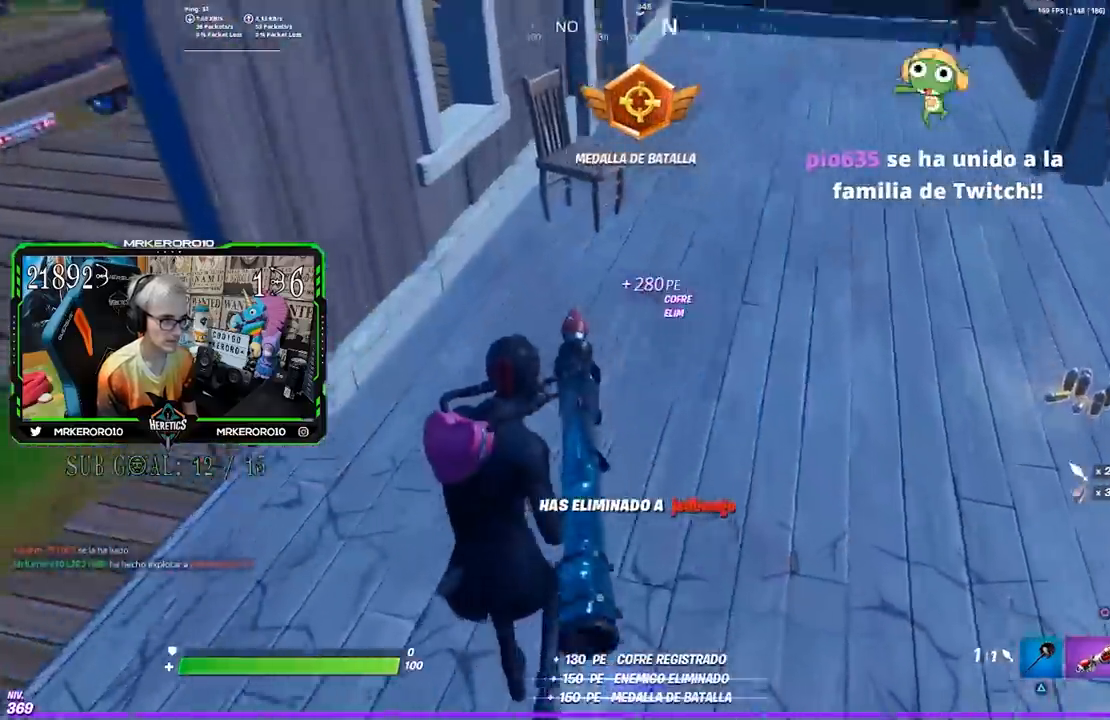
{"dt_ms": 500, "buttons": [], "left_stick": "up-right", "right_stick": "right", "events": [[17, "left_stick", "up-right"], [50, "R3", "down"], [50, "right_stick", "right"], [183, "R3", "up"], [183, "right_stick", "up-right"], [217, "left_stick", "up-left"], [250, "SQUARE", "down"], [283, "right_stick", "center"], [350, "SQUARE", "up"], [450, "left_stick", "up-right"], [450, "right_stick", "right"]]}
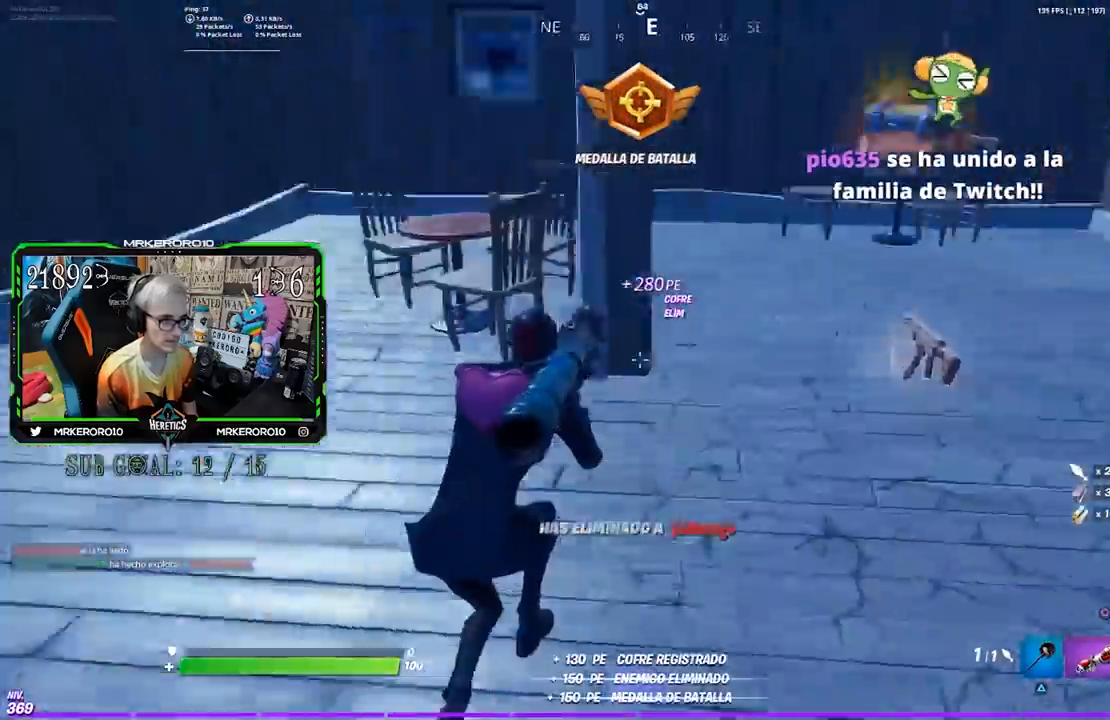
{"dt_ms": 500, "buttons": [], "left_stick": "up", "right_stick": "up-left", "events": [[133, "right_stick", "left"], [183, "CROSS", "down"], [183, "right_stick", "center"], [217, "SQUARE", "down"], [217, "left_stick", "up"], [283, "CROSS", "up"], [317, "SQUARE", "up"], [417, "right_stick", "up-left"]]}
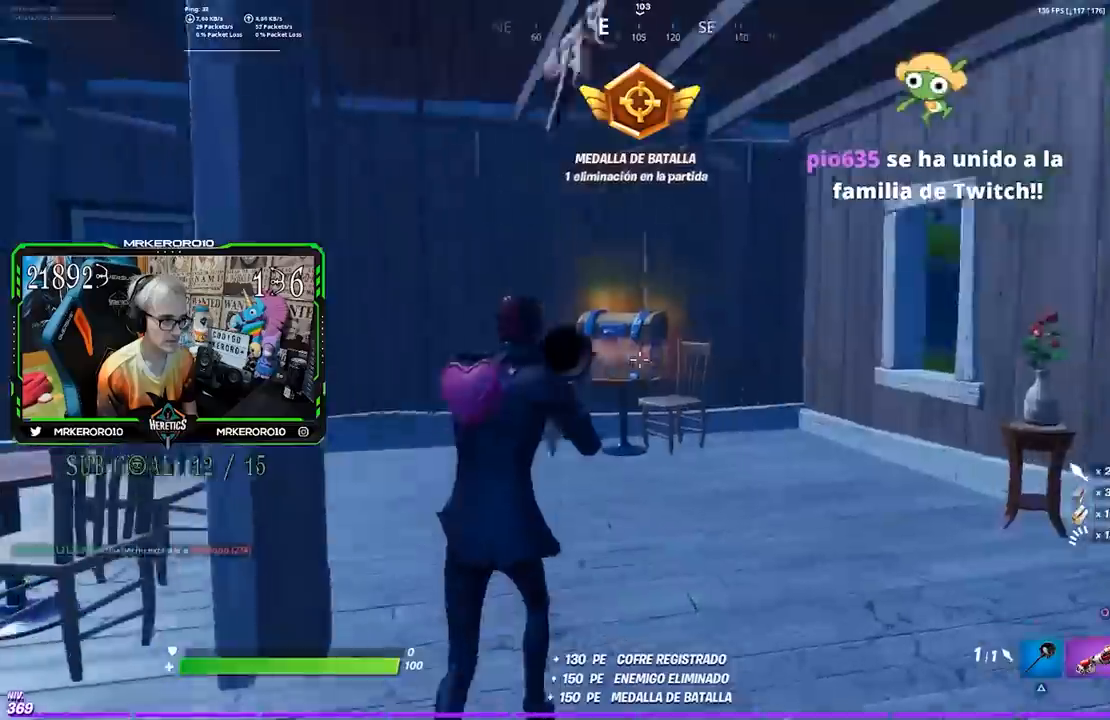
{"dt_ms": 500, "buttons": [], "left_stick": "up", "right_stick": "center"}
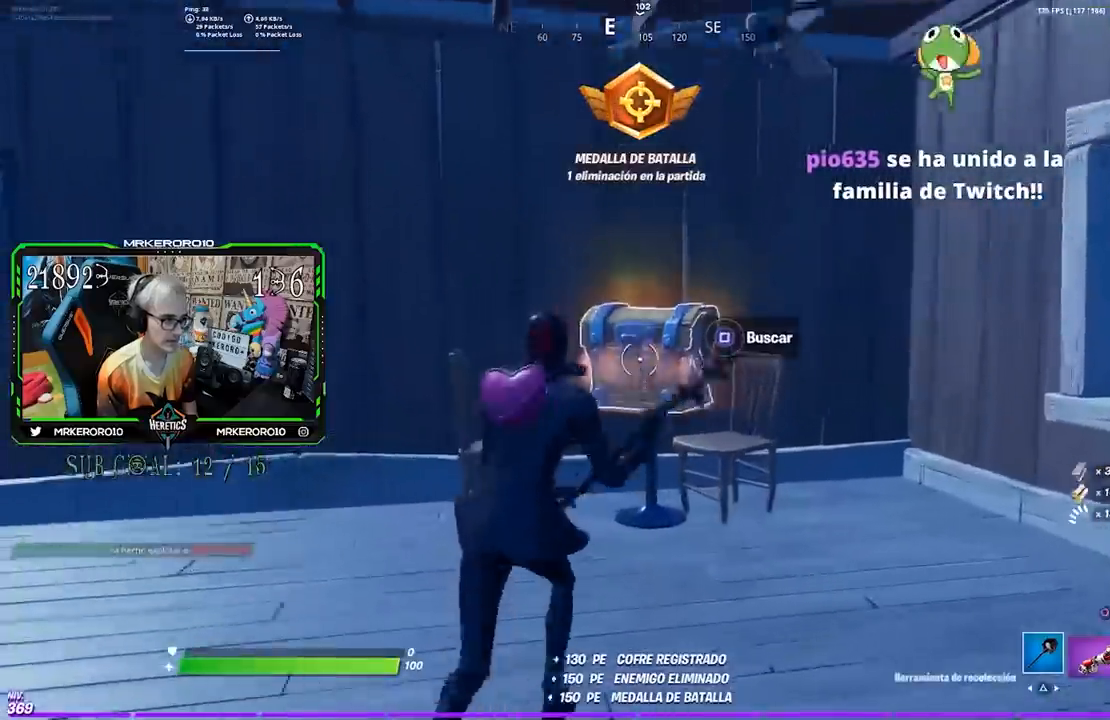
{"dt_ms": 500, "buttons": [], "left_stick": "center", "right_stick": "center", "events": [[117, "CROSS", "down"], [150, "SQUARE", "down"], [217, "CROSS", "up"], [217, "SQUARE", "up"], [217, "left_stick", "center"], [283, "SQUARE", "down"], [350, "SQUARE", "up"], [417, "SQUARE", "down"], [483, "SQUARE", "up"]]}
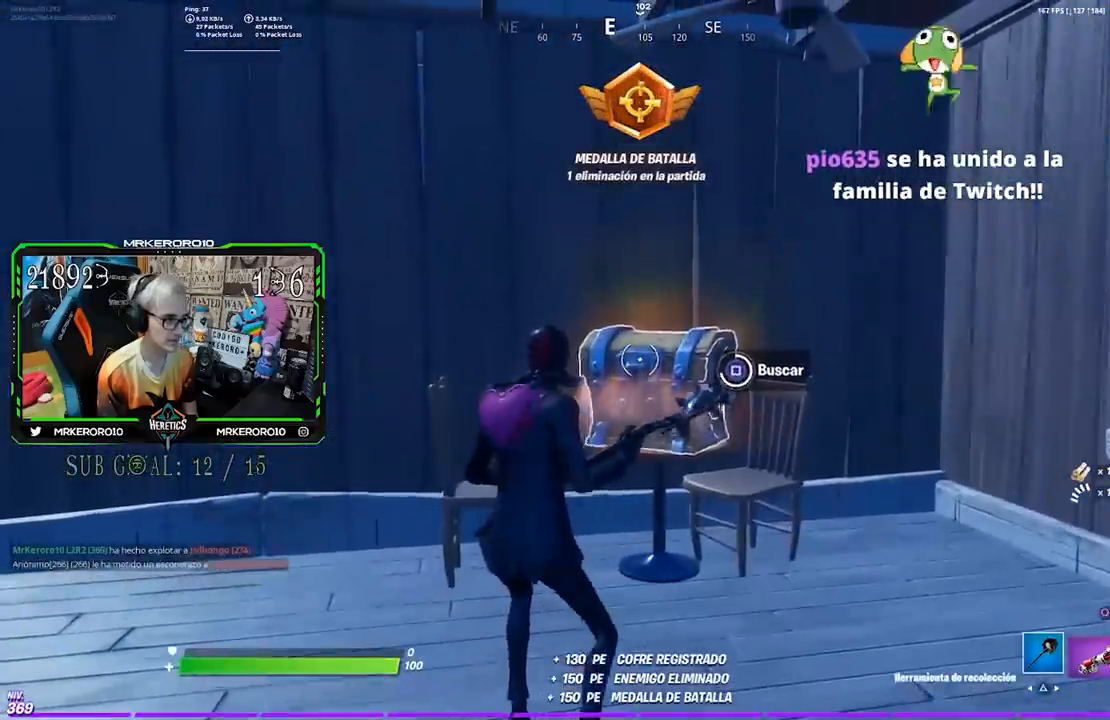
{"dt_ms": 500, "buttons": ["R2", "R3"], "left_stick": "down-right", "right_stick": "down", "events": [[217, "SQUARE", "down"], [283, "SQUARE", "up"], [417, "R2", "down"], [417, "left_stick", "down-right"], [450, "R3", "down"], [450, "right_stick", "down"]]}
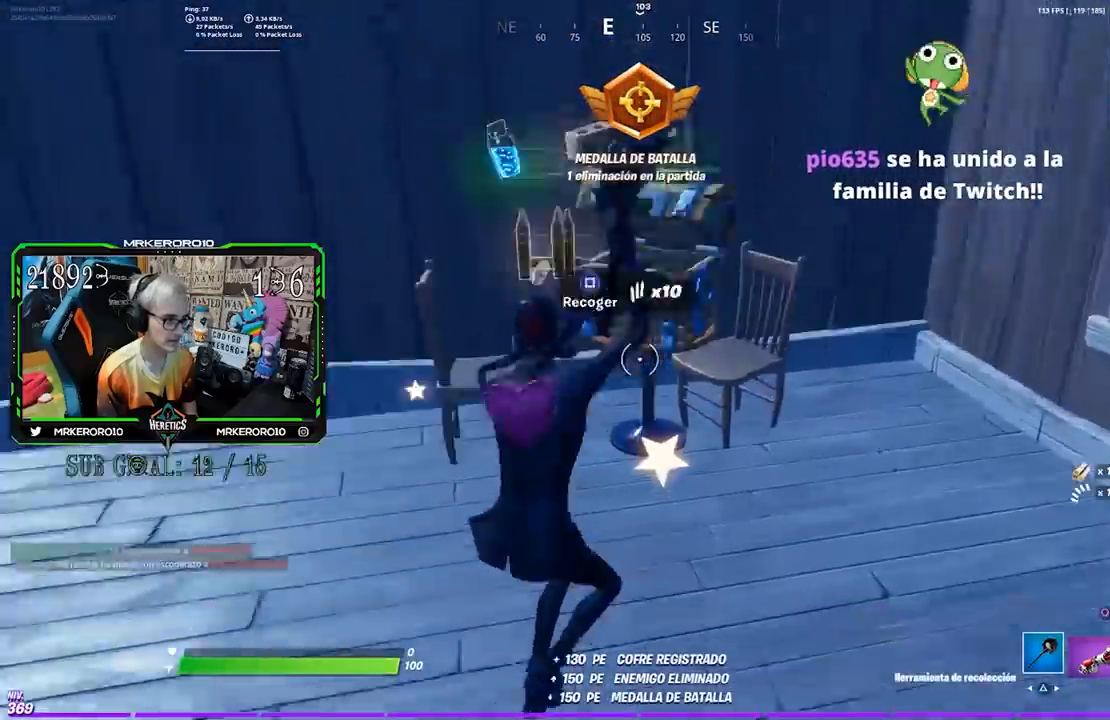
{"dt_ms": 500, "buttons": ["R2"], "left_stick": "up-left", "right_stick": "center", "events": [[17, "R3", "up"], [17, "left_stick", "down-left"], [50, "right_stick", "center"], [83, "left_stick", "left"], [150, "CROSS", "down"], [217, "CROSS", "up"], [217, "left_stick", "up-left"], [317, "R3", "down"], [383, "R3", "up"]]}
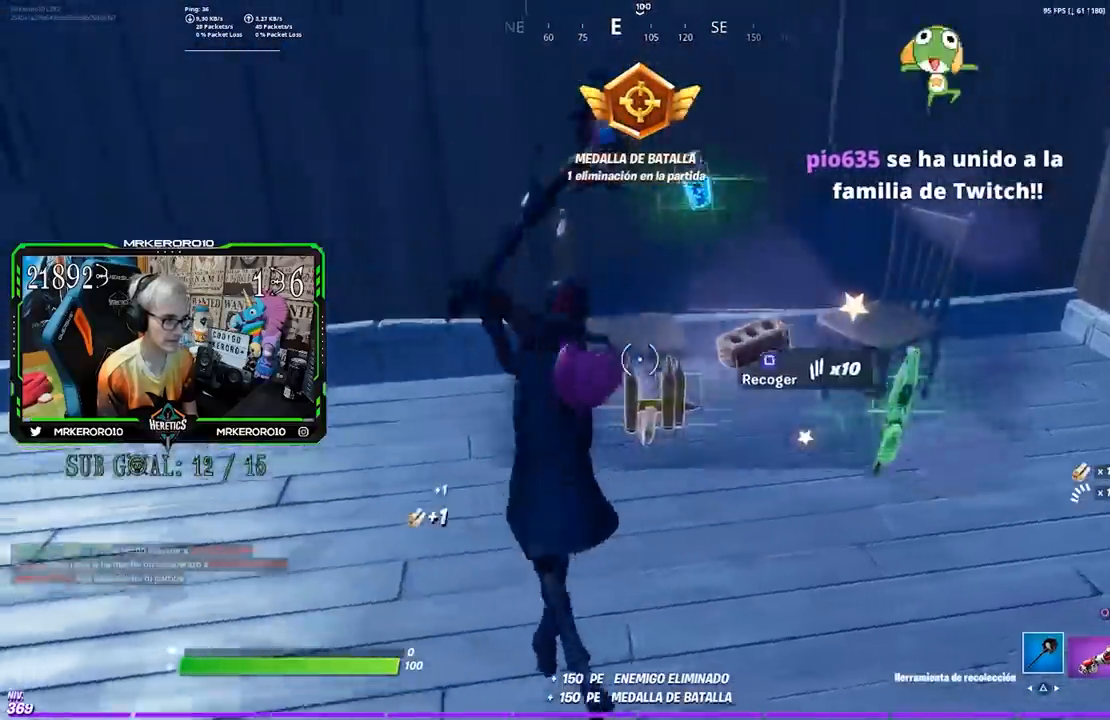
{"dt_ms": 500, "buttons": [], "left_stick": "up-right", "right_stick": "center", "events": [[17, "CROSS", "down"], [83, "CROSS", "up"], [183, "R3", "down"], [250, "right_stick", "right"], [283, "R2", "up"], [283, "R3", "up"], [283, "left_stick", "up-right"], [383, "right_stick", "center"]]}
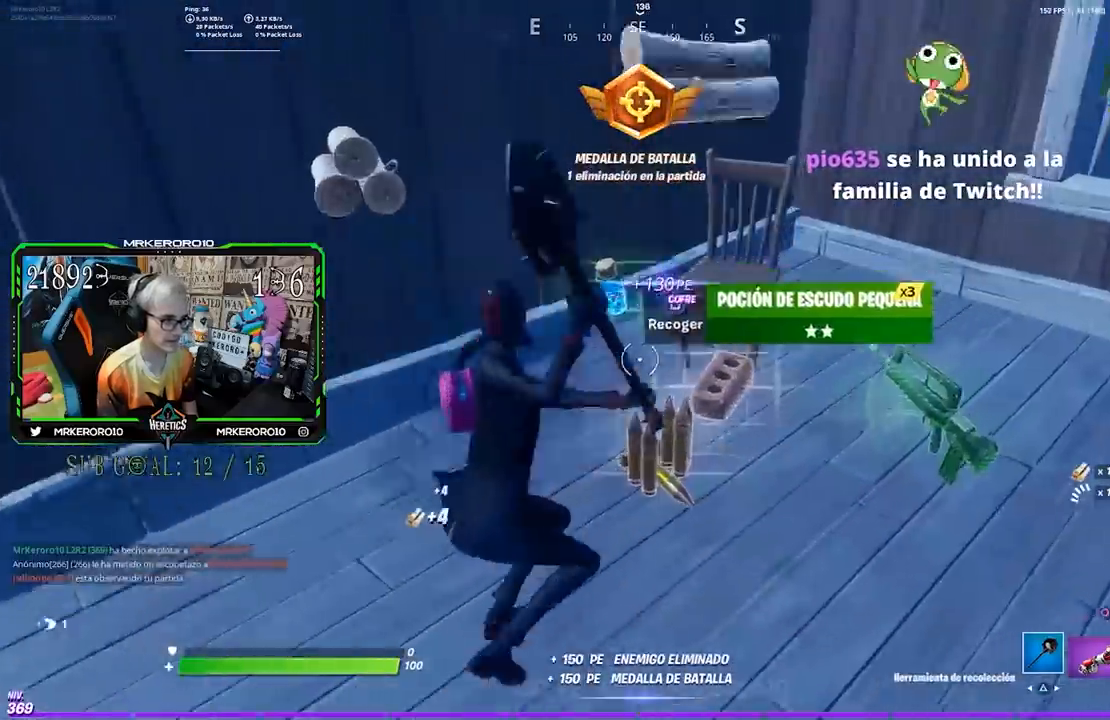
{"dt_ms": 500, "buttons": [], "left_stick": "up-right", "right_stick": "center", "events": [[267, "right_stick", "left"], [400, "right_stick", "center"]]}
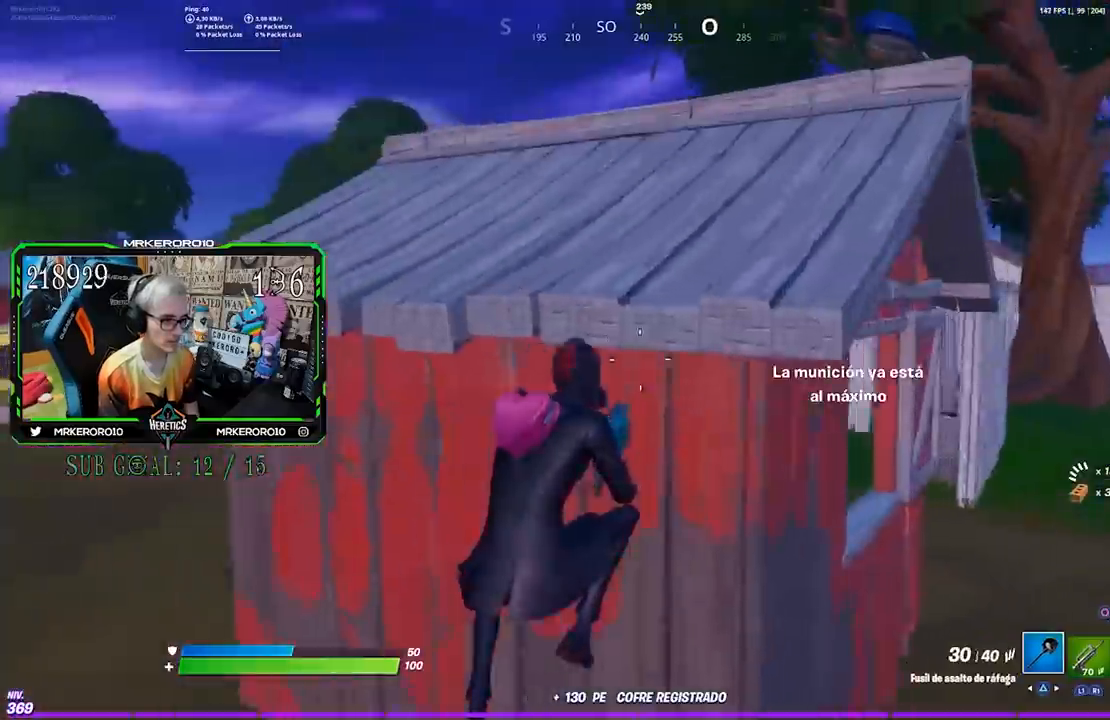
{"dt_ms": 500, "buttons": ["R2"], "left_stick": "up-right", "right_stick": "left", "events": [[467, "R2", "down"], [467, "right_stick", "left"]]}
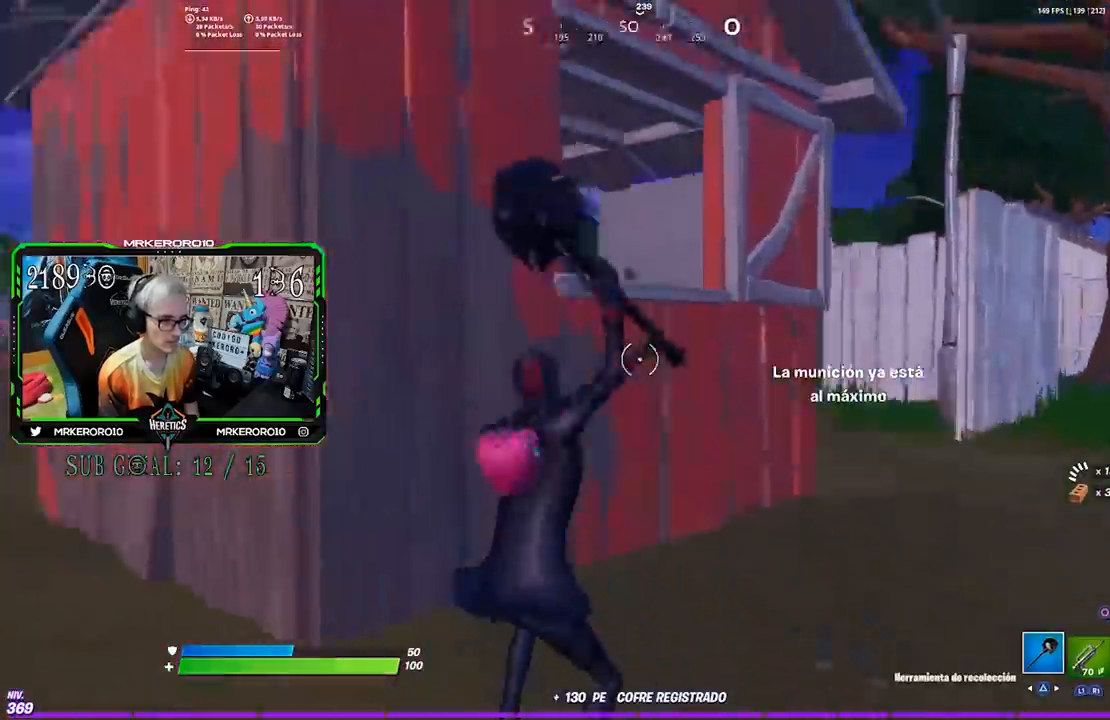
{"dt_ms": 500, "buttons": ["R2"], "left_stick": "up", "right_stick": "center", "events": [[33, "R3", "down"], [67, "right_stick", "down"], [133, "R3", "up"], [133, "right_stick", "center"], [267, "CROSS", "down"], [367, "CROSS", "up"], [367, "left_stick", "up"]]}